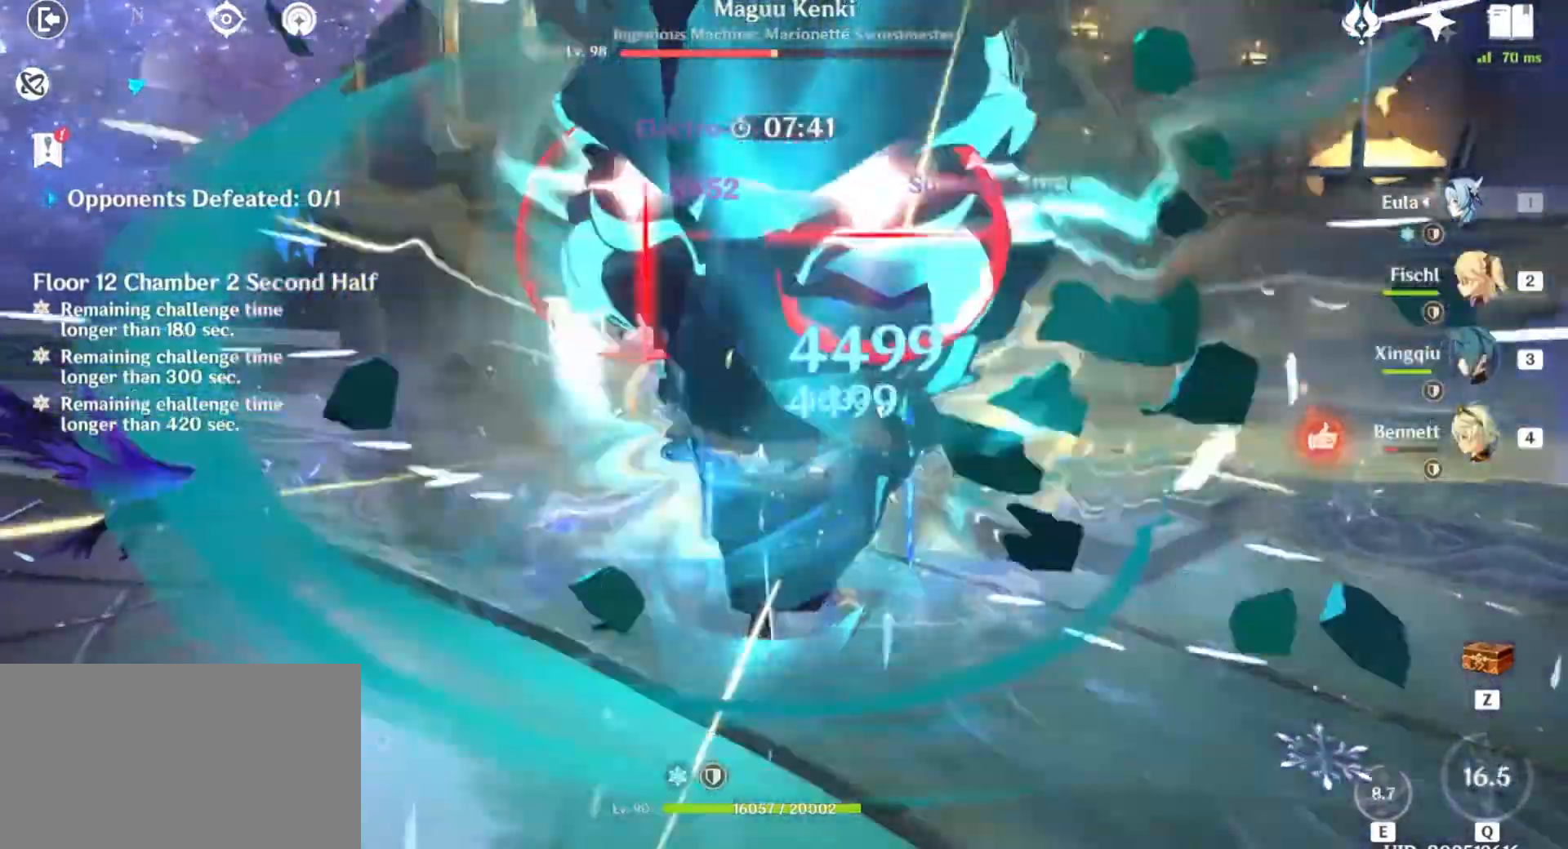
Gameplay with keyboard and mouse; each line is a JSON object with the keys and mouse buttons held at the frame after it. "events" lists presses ("down") and releases ("up") of "1", "2", "3", "4", "5", "a", "alt", "b", "c", "ctrl", "d", "e", "f", "g", "q", "r", "s", "shift", "space", "t", "tab", "v", "w", "x", "z", "mouse_left", "mouse_wheel", "mouse_right", "mouse_mb4" and "mouse_mb5" between this image and that frame as [ms after this image, input, new state], when the widget could be followed in between. "mouse_left", "mouse_wheel", "mouse_right", "mouse_mb4", "mouse_mb5" = the "left", "wheel", "right", "mb4", "mb5" buttons of the "mouse" list. No other keys are recorded. "wheel" means that the mouse wheel is clicked or scrolled. Mouse movement is not recorded.
{"keys": [], "mouse": ["left"], "events": [[67, "w", "up"], [100, "mouse_left", "down"], [201, "mouse_left", "up"], [301, "mouse_left", "down"], [401, "mouse_left", "up"], [501, "mouse_left", "down"]]}
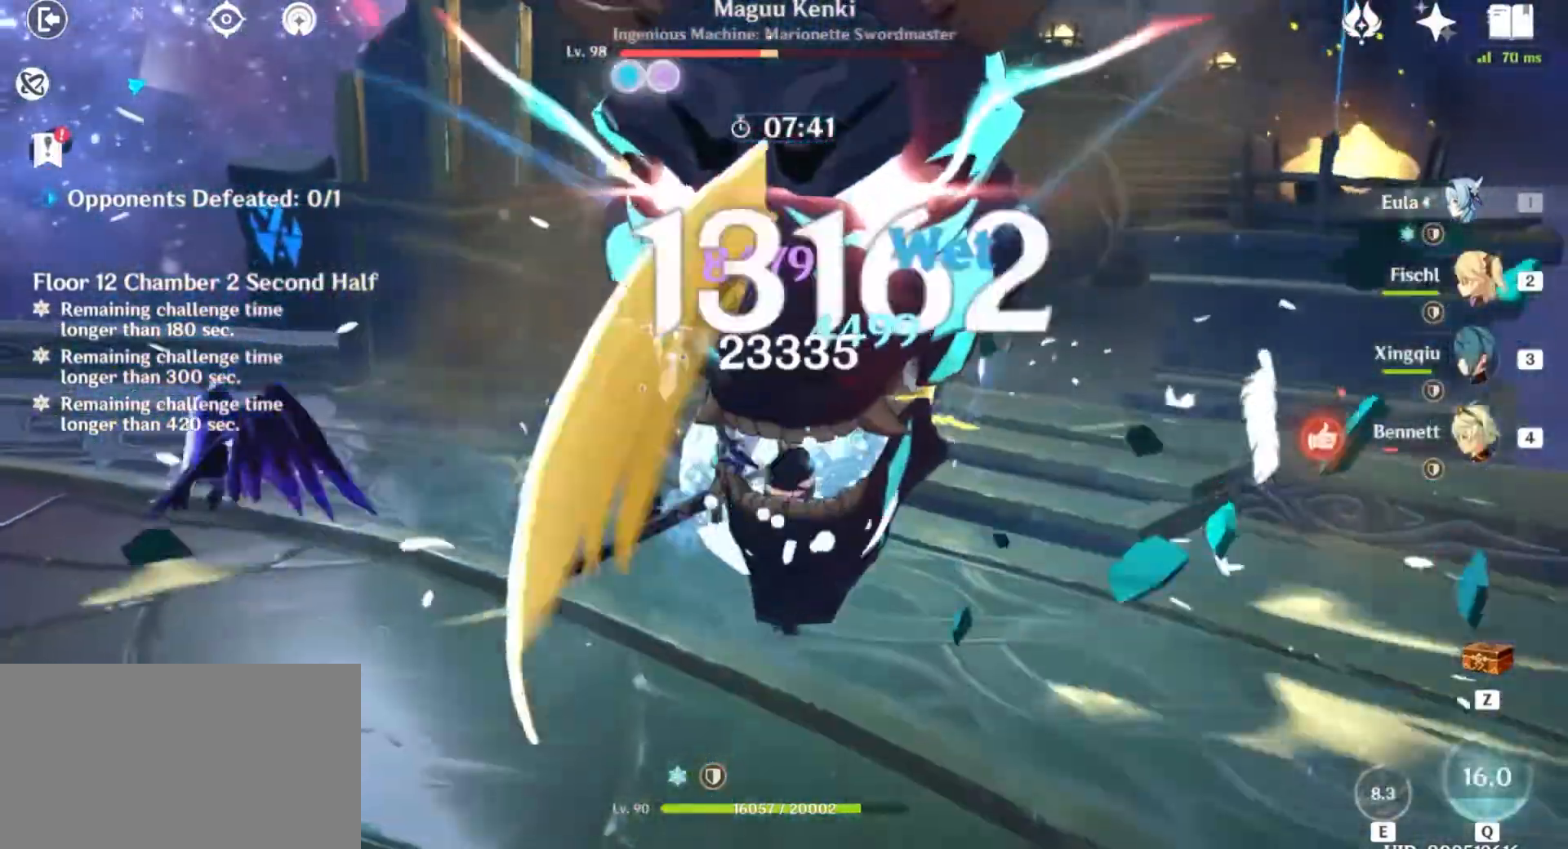
{"keys": ["a", "shift"], "mouse": [], "events": [[133, "mouse_left", "up"], [233, "mouse_left", "down"], [300, "mouse_left", "up"], [434, "shift", "down"], [500, "a", "down"]]}
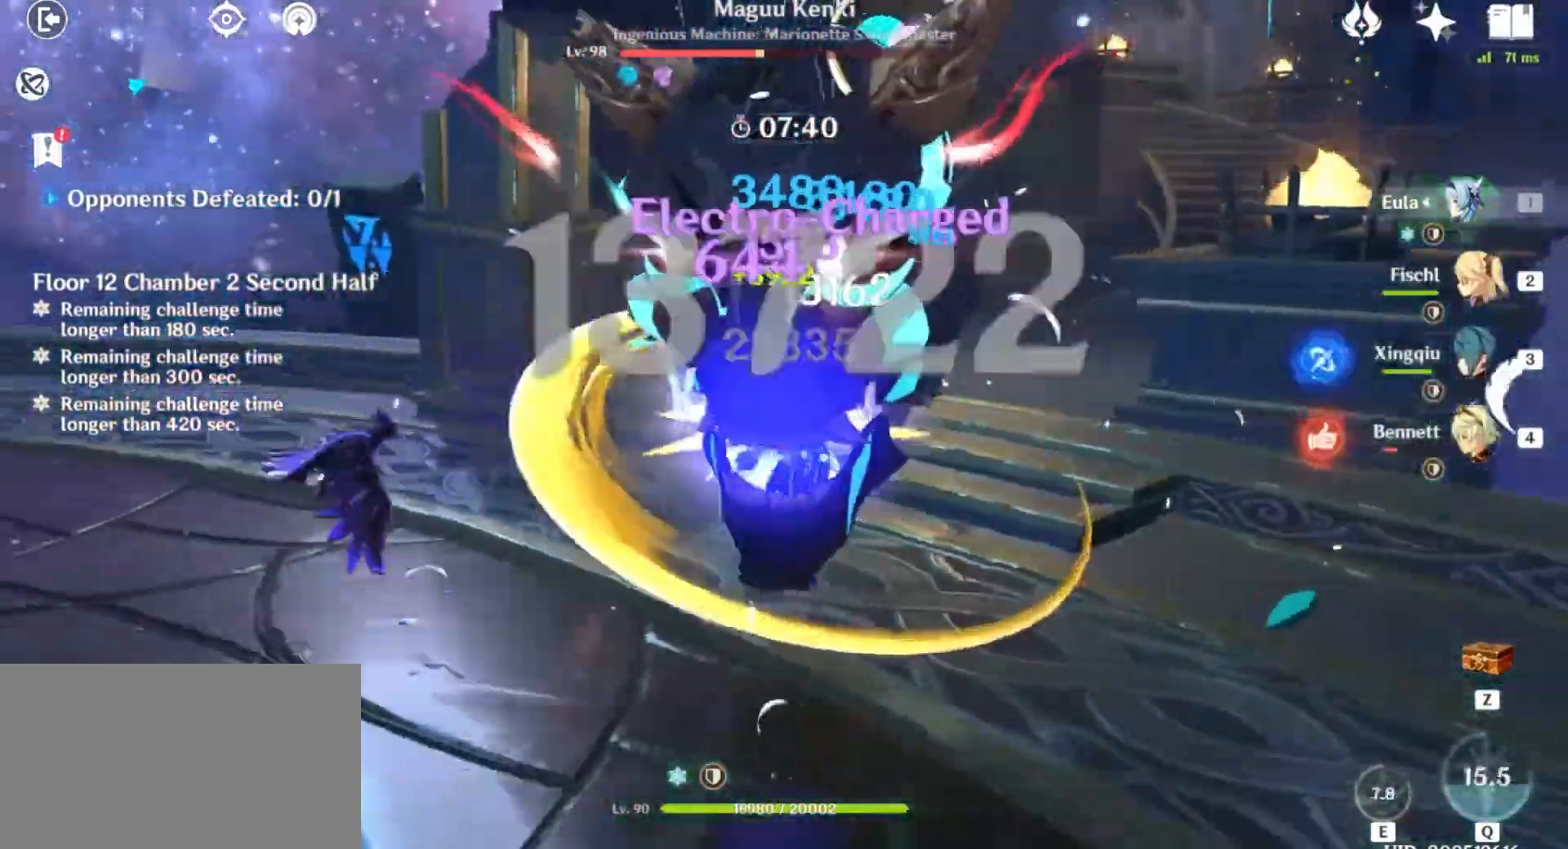
{"keys": ["d"], "mouse": ["left"], "events": [[67, "w", "down"], [234, "mouse_left", "down"], [267, "shift", "up"], [301, "a", "up"], [367, "mouse_left", "up"], [401, "w", "up"], [434, "mouse_left", "down"], [501, "d", "down"]]}
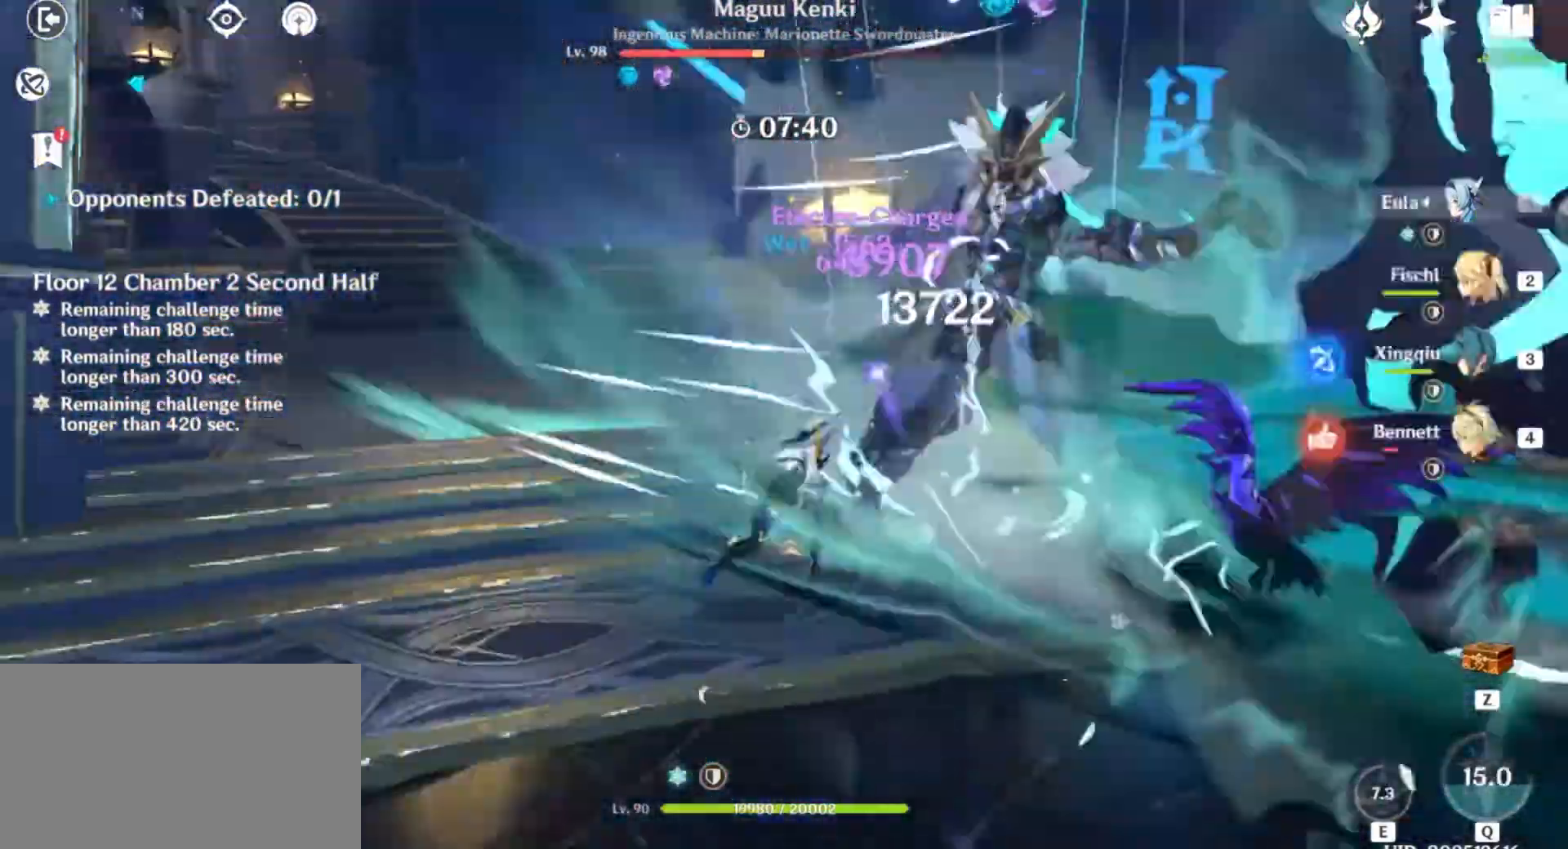
{"keys": ["d"], "mouse": [], "events": [[33, "mouse_left", "up"], [133, "mouse_left", "down"], [200, "mouse_left", "up"], [334, "mouse_left", "down"], [400, "mouse_left", "up"]]}
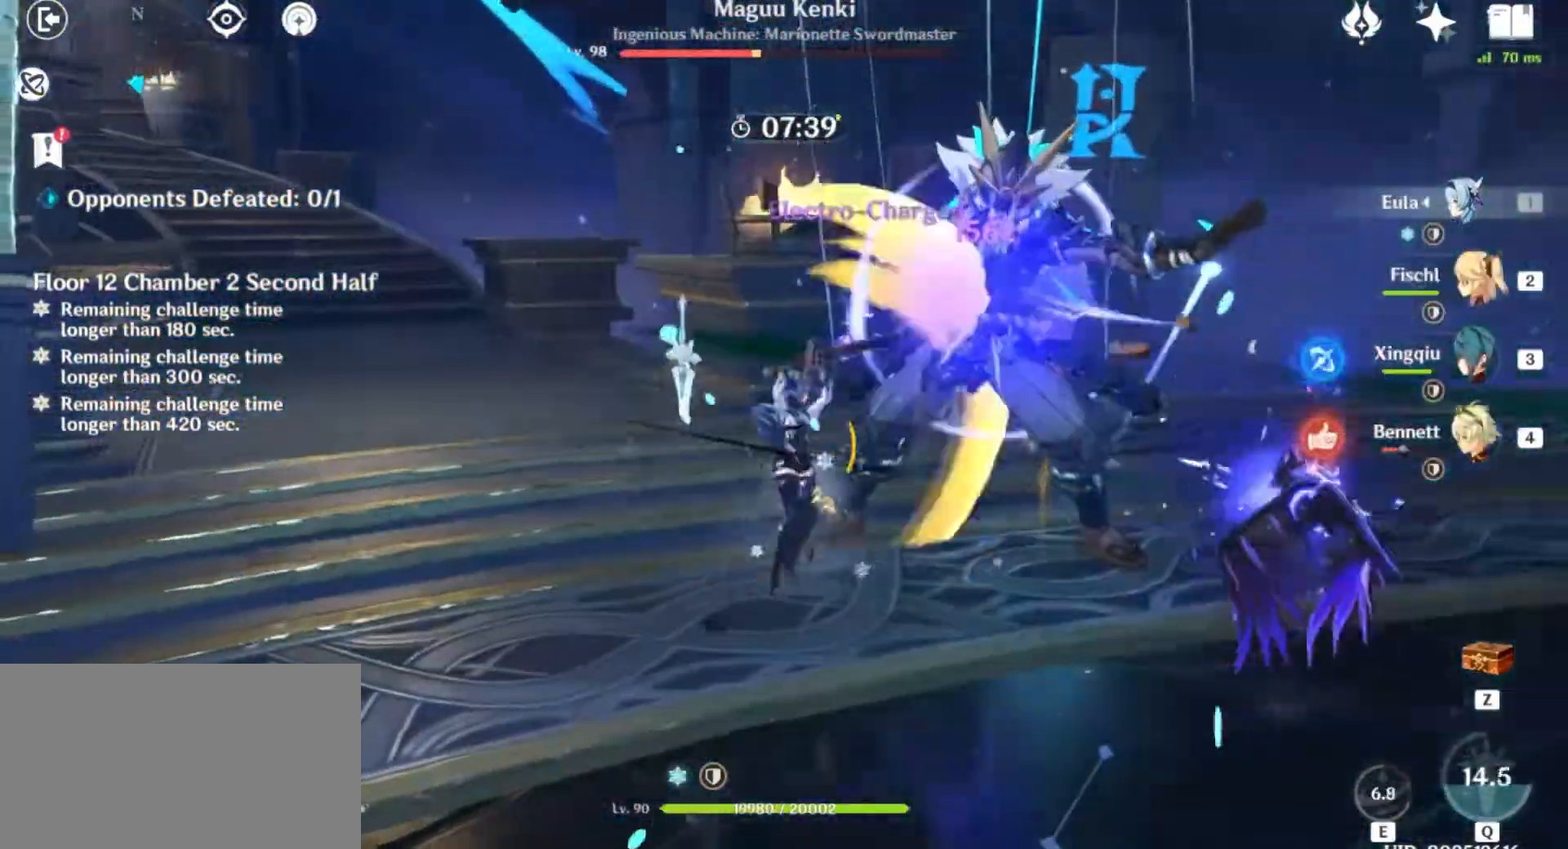
{"keys": ["d"], "mouse": ["left"], "events": [[34, "mouse_left", "down"], [100, "mouse_left", "up"], [234, "mouse_left", "down"], [334, "mouse_left", "up"], [434, "mouse_left", "down"]]}
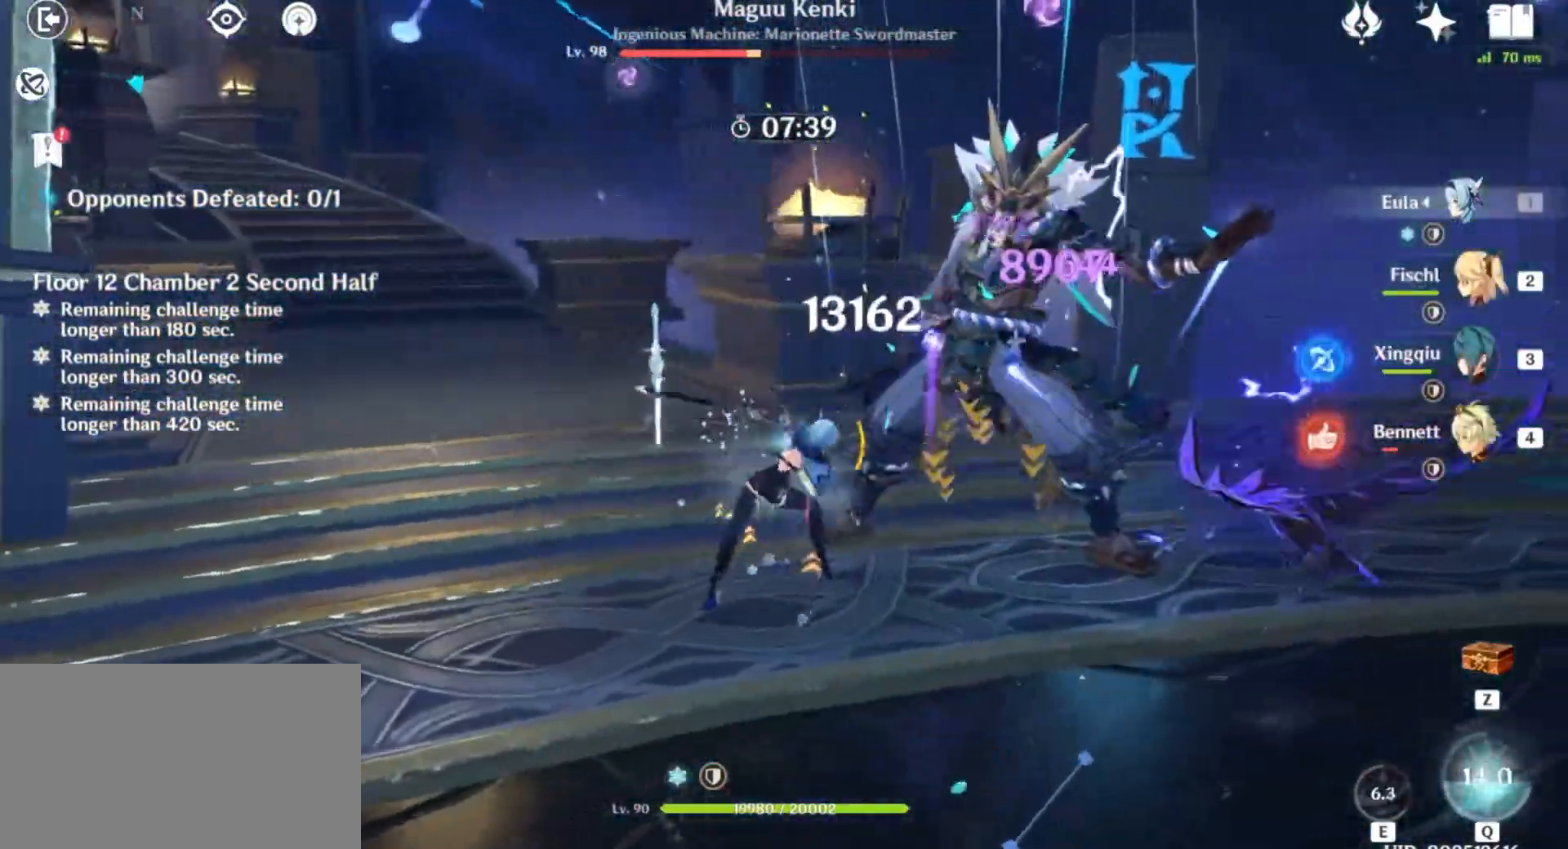
{"keys": ["d"], "mouse": [], "events": [[67, "mouse_left", "up"], [167, "mouse_left", "down"], [267, "mouse_left", "up"], [400, "mouse_left", "down"], [500, "mouse_left", "up"]]}
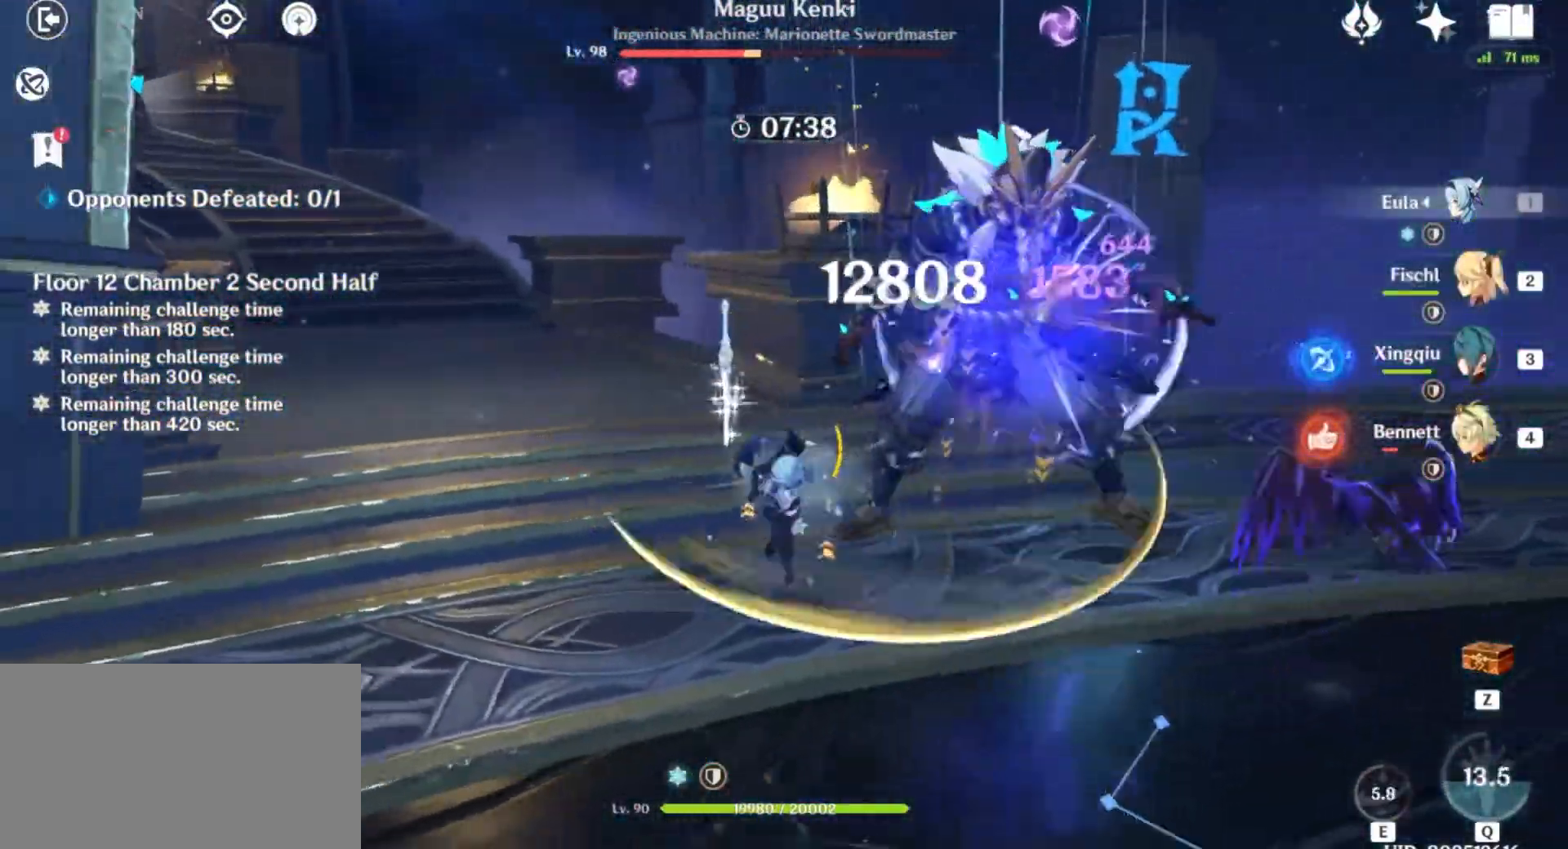
{"keys": ["d"], "mouse": [], "events": [[167, "mouse_left", "down"], [267, "mouse_left", "up"]]}
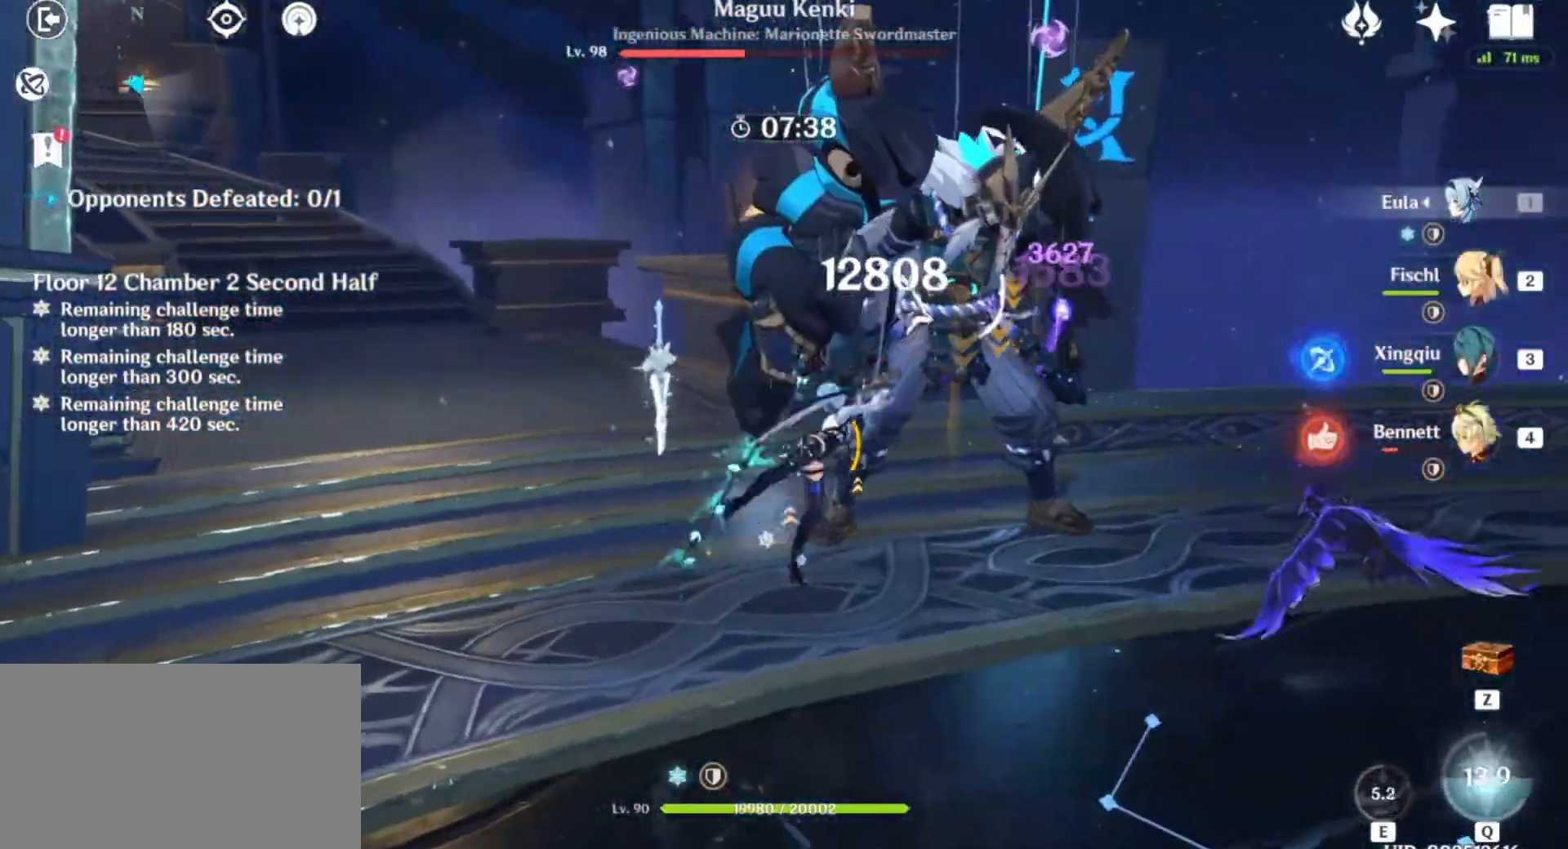
{"keys": ["d"], "mouse": [], "events": [[33, "mouse_left", "down"], [133, "mouse_left", "up"], [300, "mouse_left", "down"], [400, "mouse_left", "up"]]}
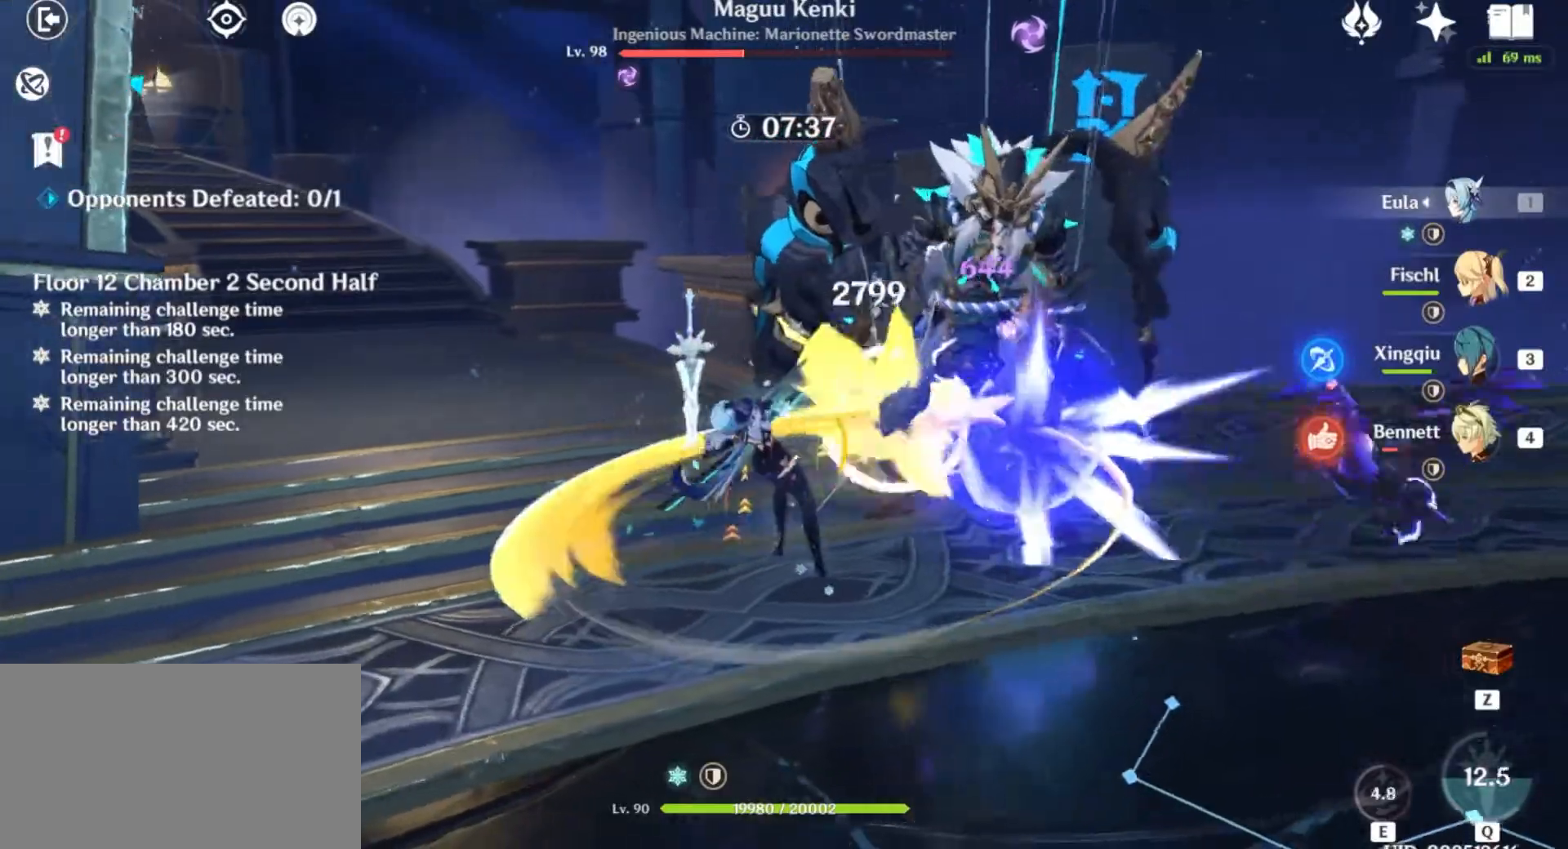
{"keys": ["d", "shift"], "mouse": [], "events": [[34, "d", "up"], [34, "mouse_left", "down"], [167, "mouse_left", "up"], [301, "mouse_left", "down"], [434, "d", "down"], [434, "mouse_left", "up"], [434, "shift", "down"]]}
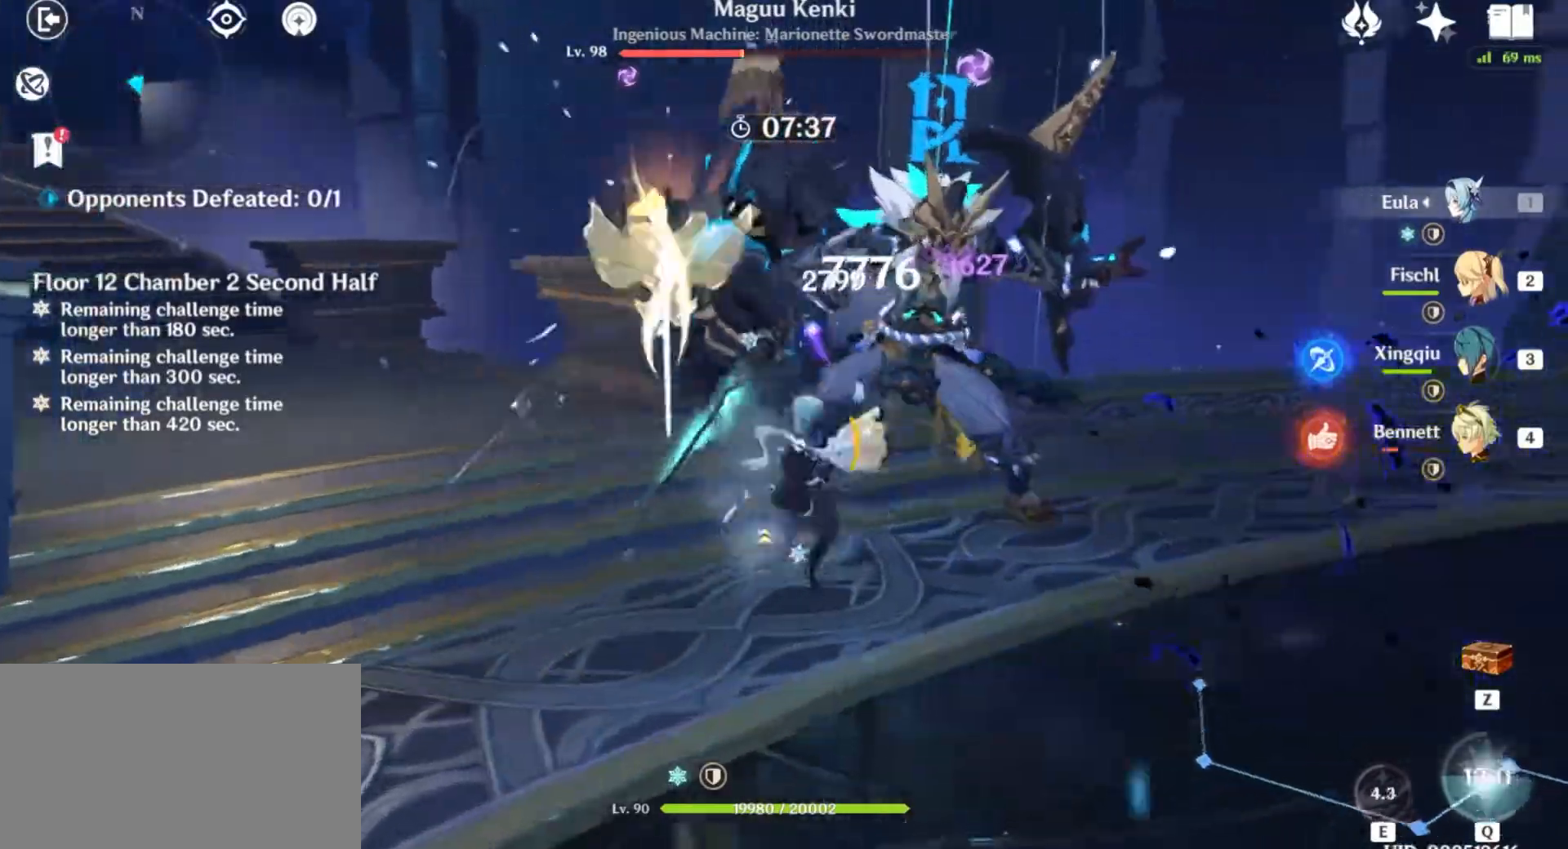
{"keys": ["w"], "mouse": [], "events": [[33, "w", "down"], [167, "mouse_left", "down"], [200, "d", "up"], [200, "shift", "up"], [233, "w", "up"], [267, "mouse_left", "up"], [400, "mouse_left", "down"], [400, "w", "down"], [467, "mouse_left", "up"]]}
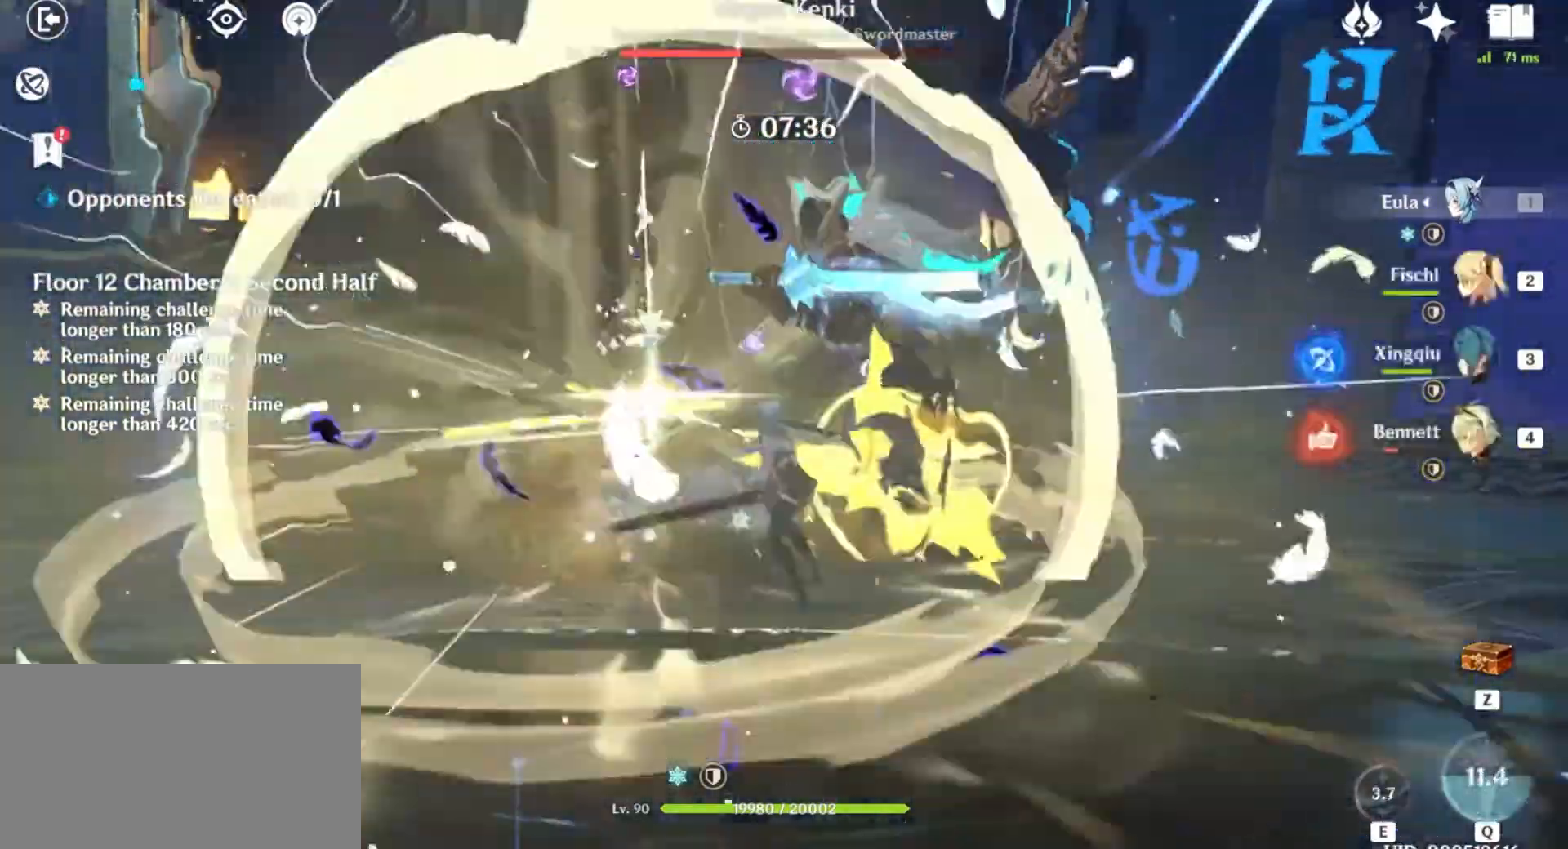
{"keys": ["w"], "mouse": [], "events": [[34, "mouse_left", "down"], [201, "mouse_left", "up"], [334, "mouse_left", "down"], [467, "mouse_left", "up"]]}
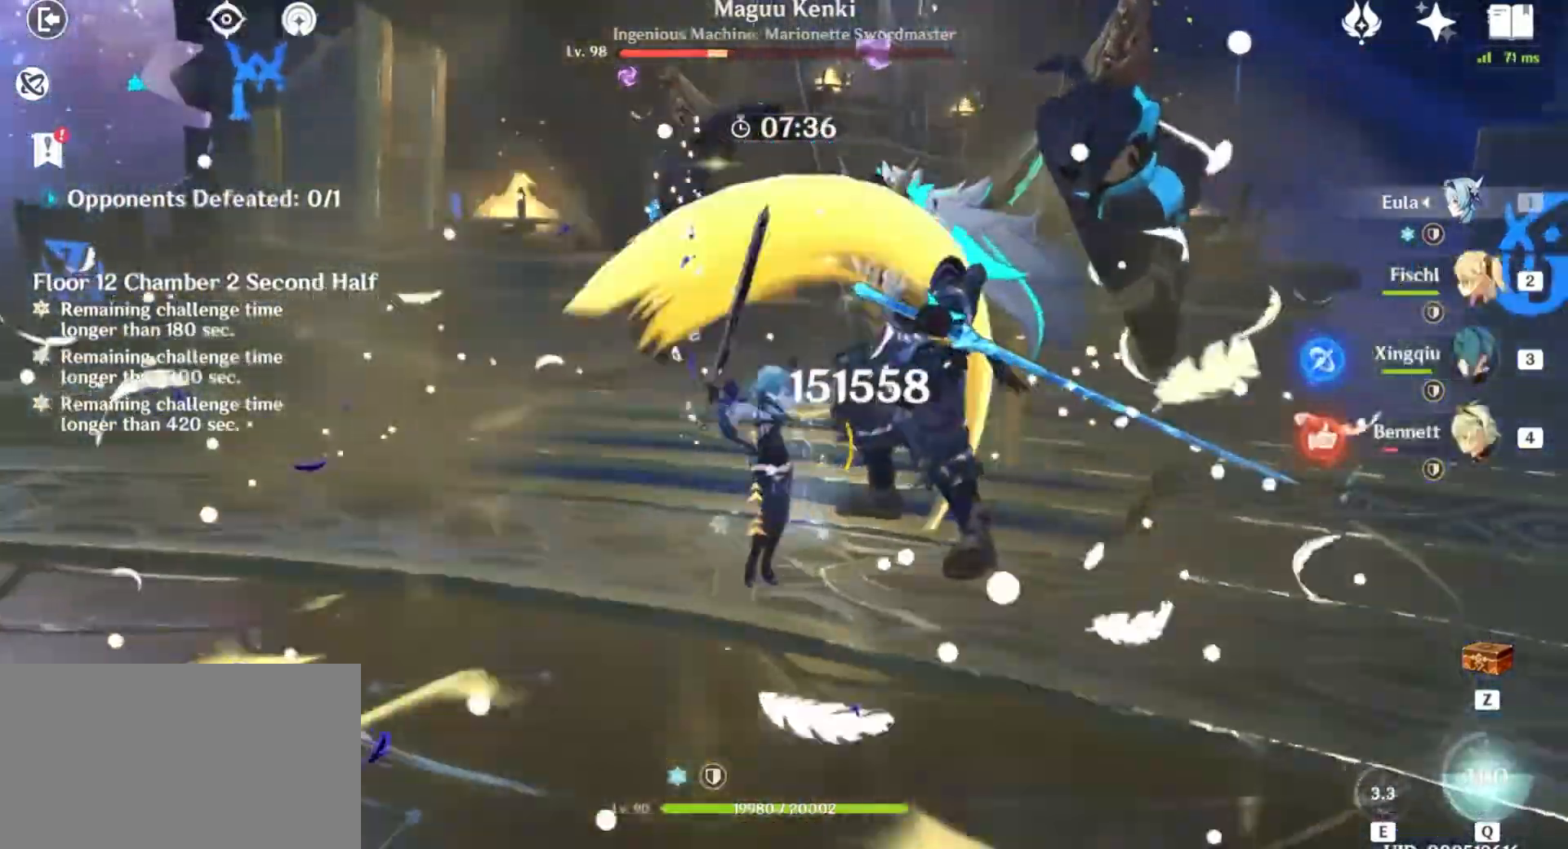
{"keys": ["q", "w"], "mouse": [], "events": [[67, "mouse_left", "down"], [100, "4", "down"], [167, "mouse_left", "up"], [200, "4", "up"], [267, "q", "down"], [400, "q", "up"], [500, "q", "down"]]}
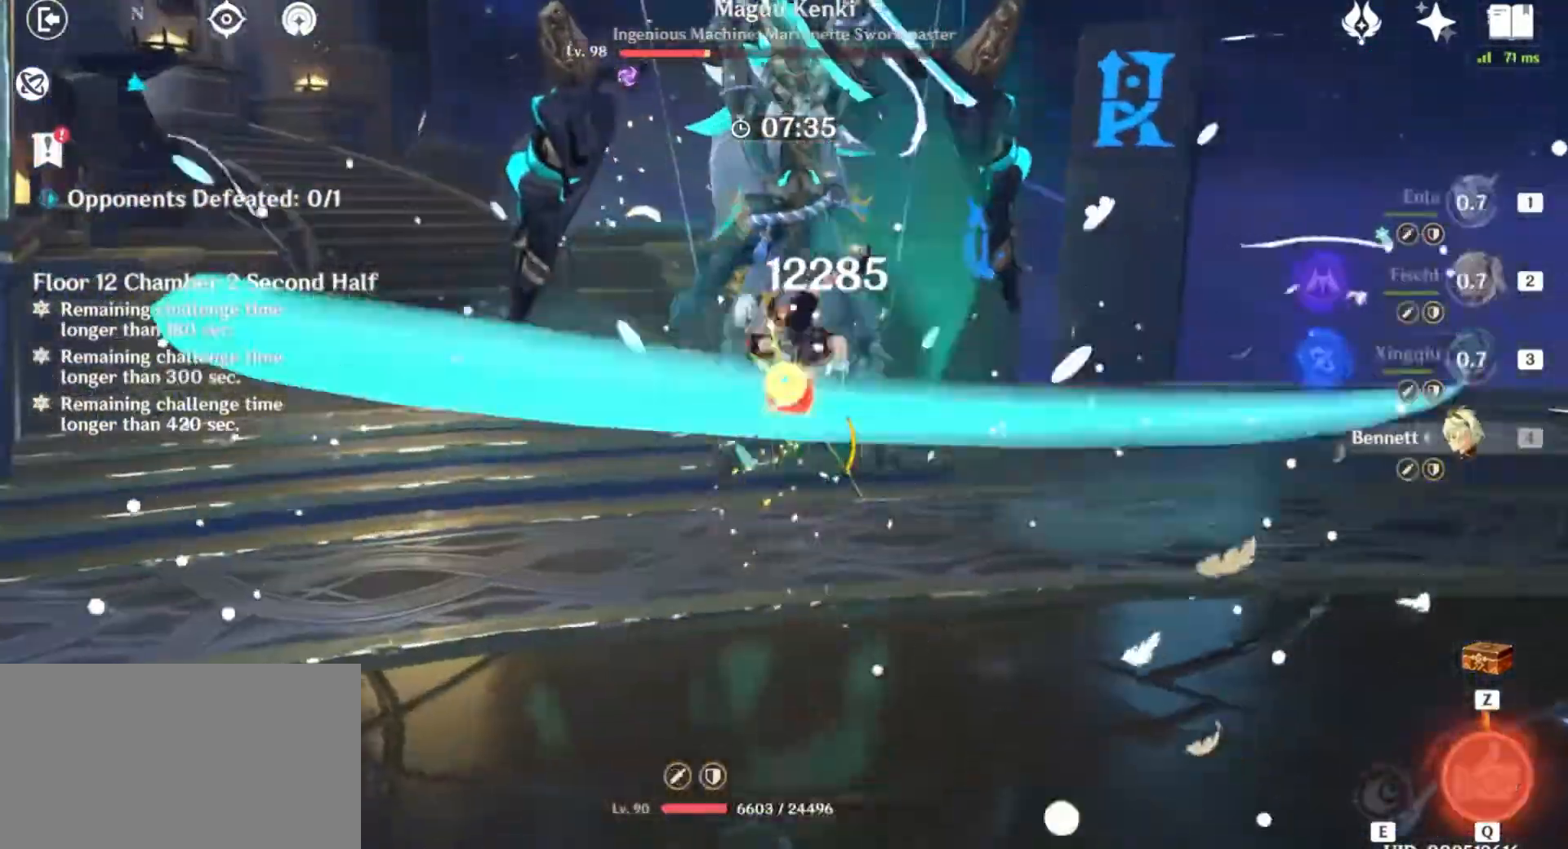
{"keys": ["w"], "mouse": ["left"], "events": [[134, "q", "up"], [401, "mouse_left", "down"]]}
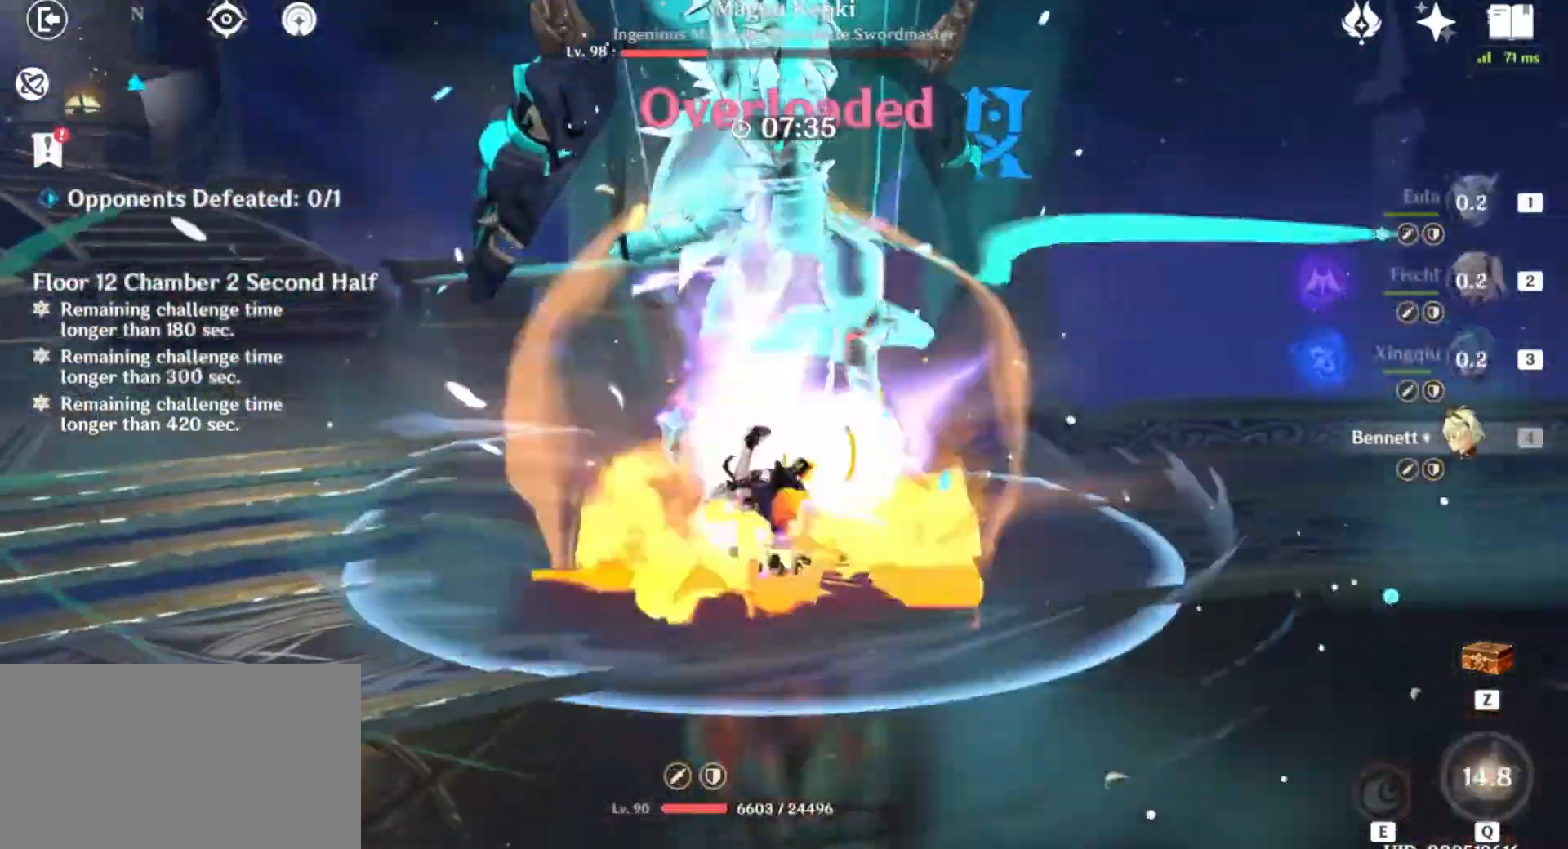
{"keys": ["e", "w"], "mouse": [], "events": [[67, "mouse_left", "up"], [133, "e", "down"], [267, "e", "up"], [334, "e", "down"], [434, "e", "up"], [467, "e", "down"]]}
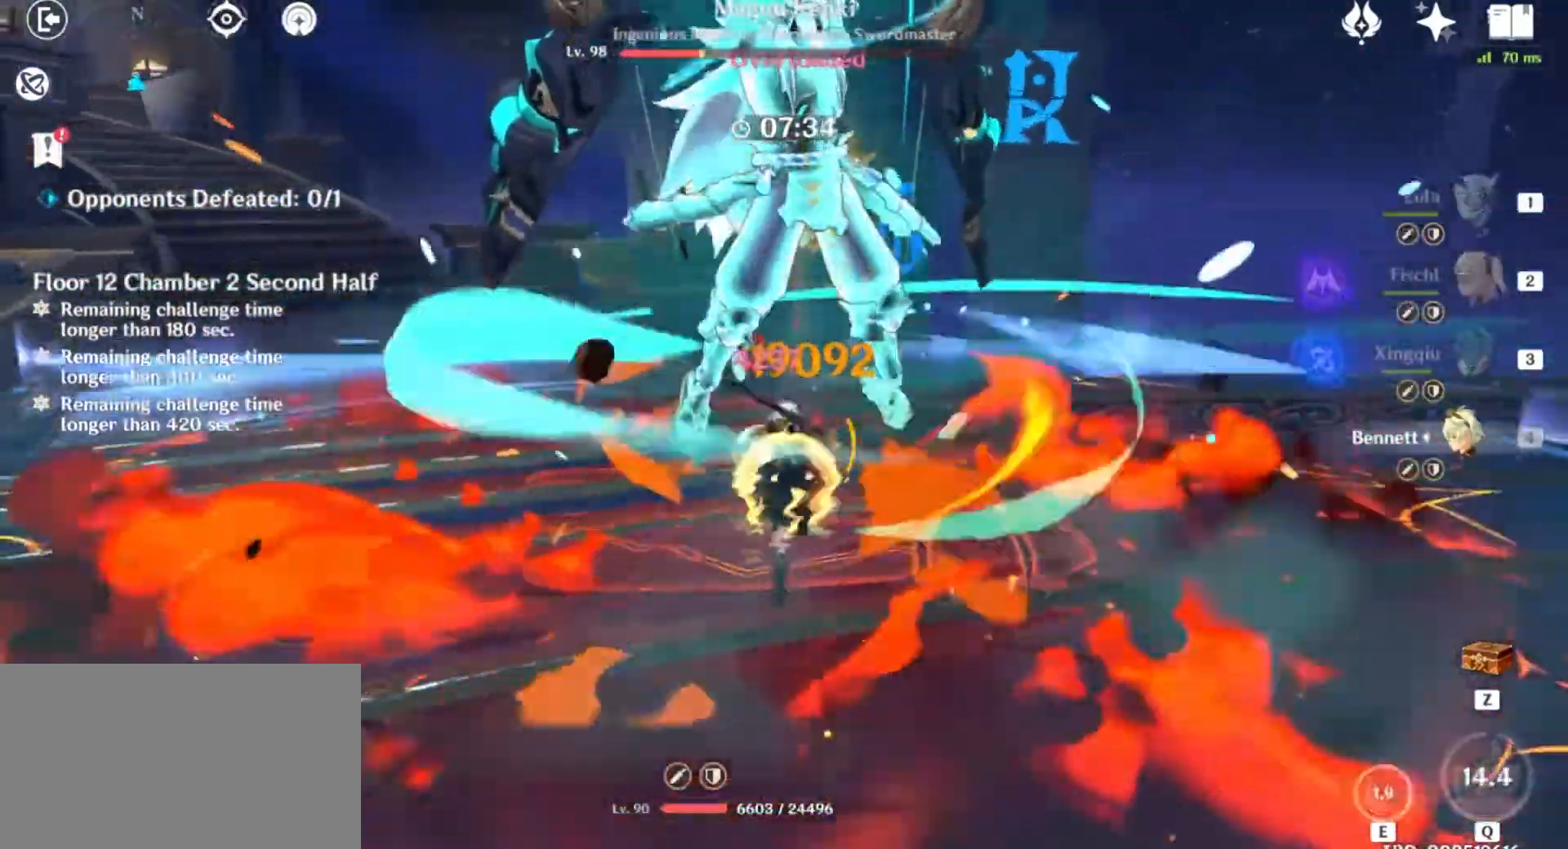
{"keys": ["d", "shift"], "mouse": [], "events": [[100, "e", "up"], [100, "w", "up"], [401, "d", "down"], [401, "shift", "down"]]}
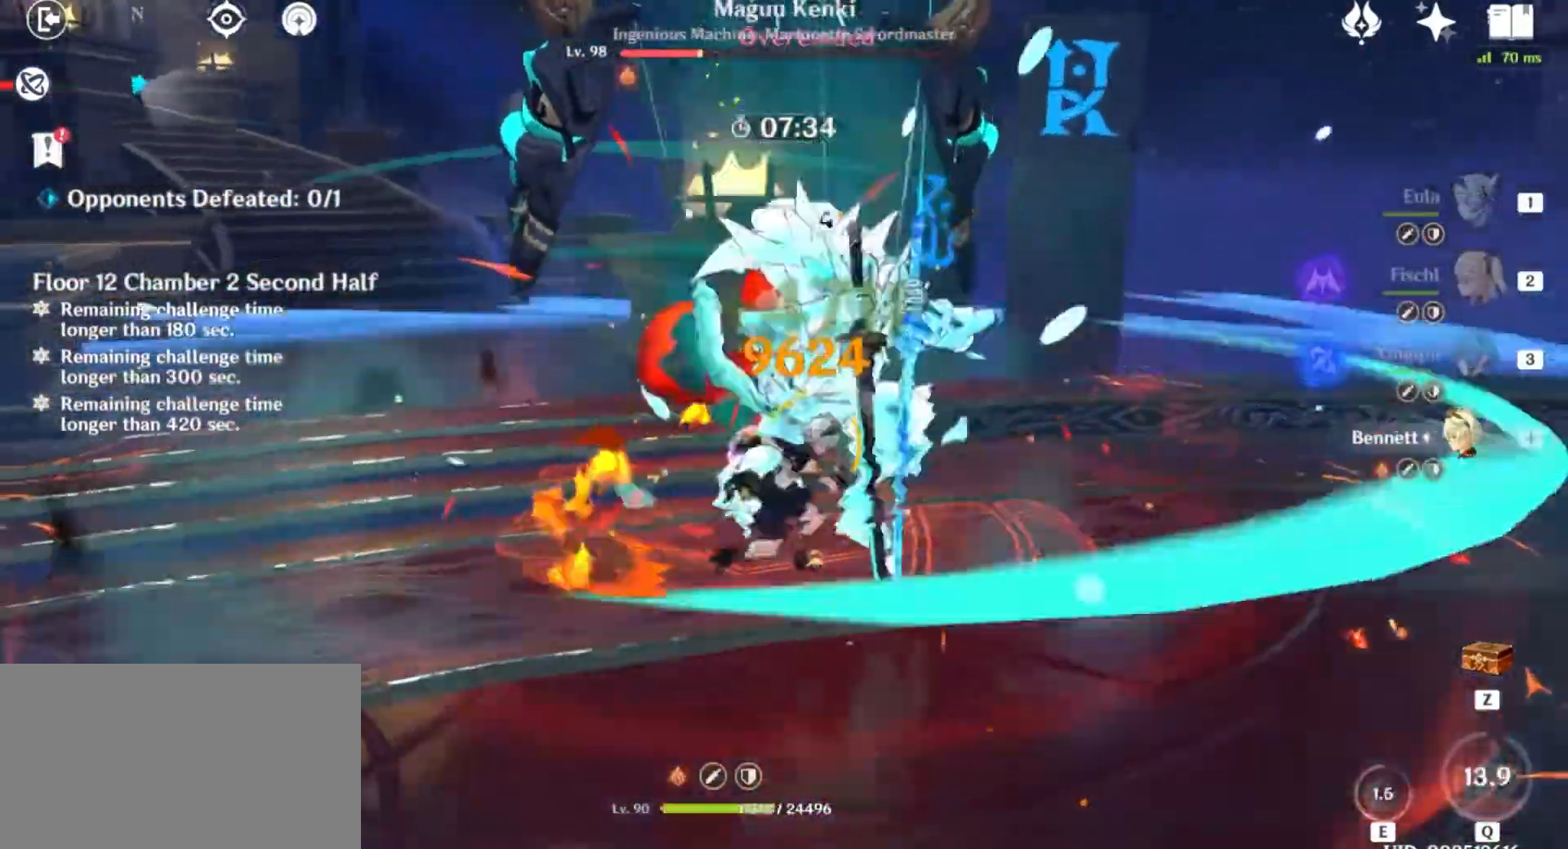
{"keys": ["w"], "mouse": []}
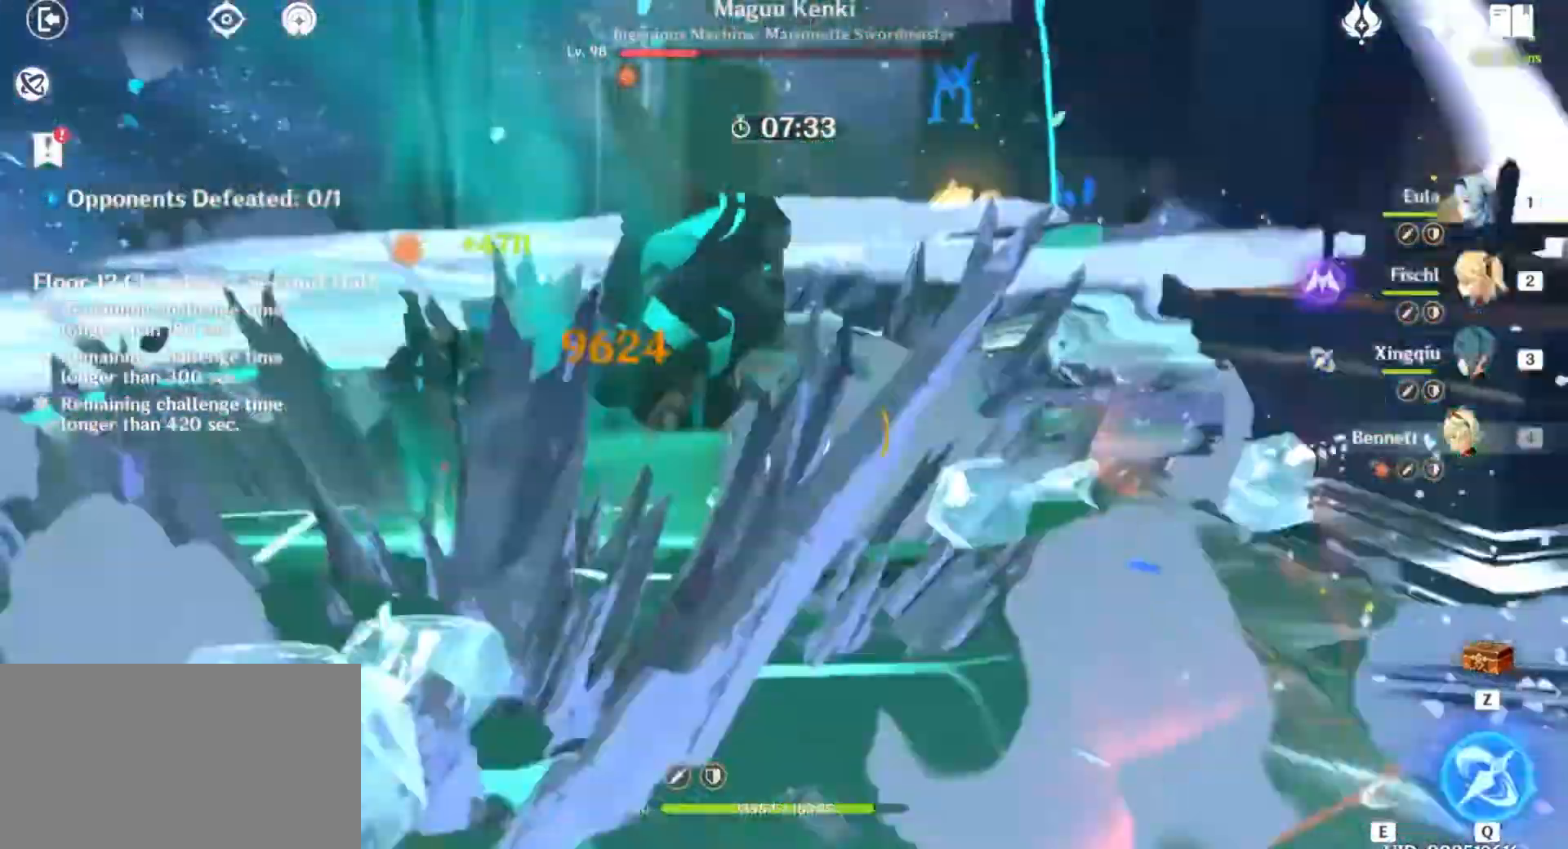
{"keys": [], "mouse": [], "events": [[67, "q", "down"], [167, "q", "up"], [267, "q", "down"], [434, "q", "up"], [434, "w", "up"]]}
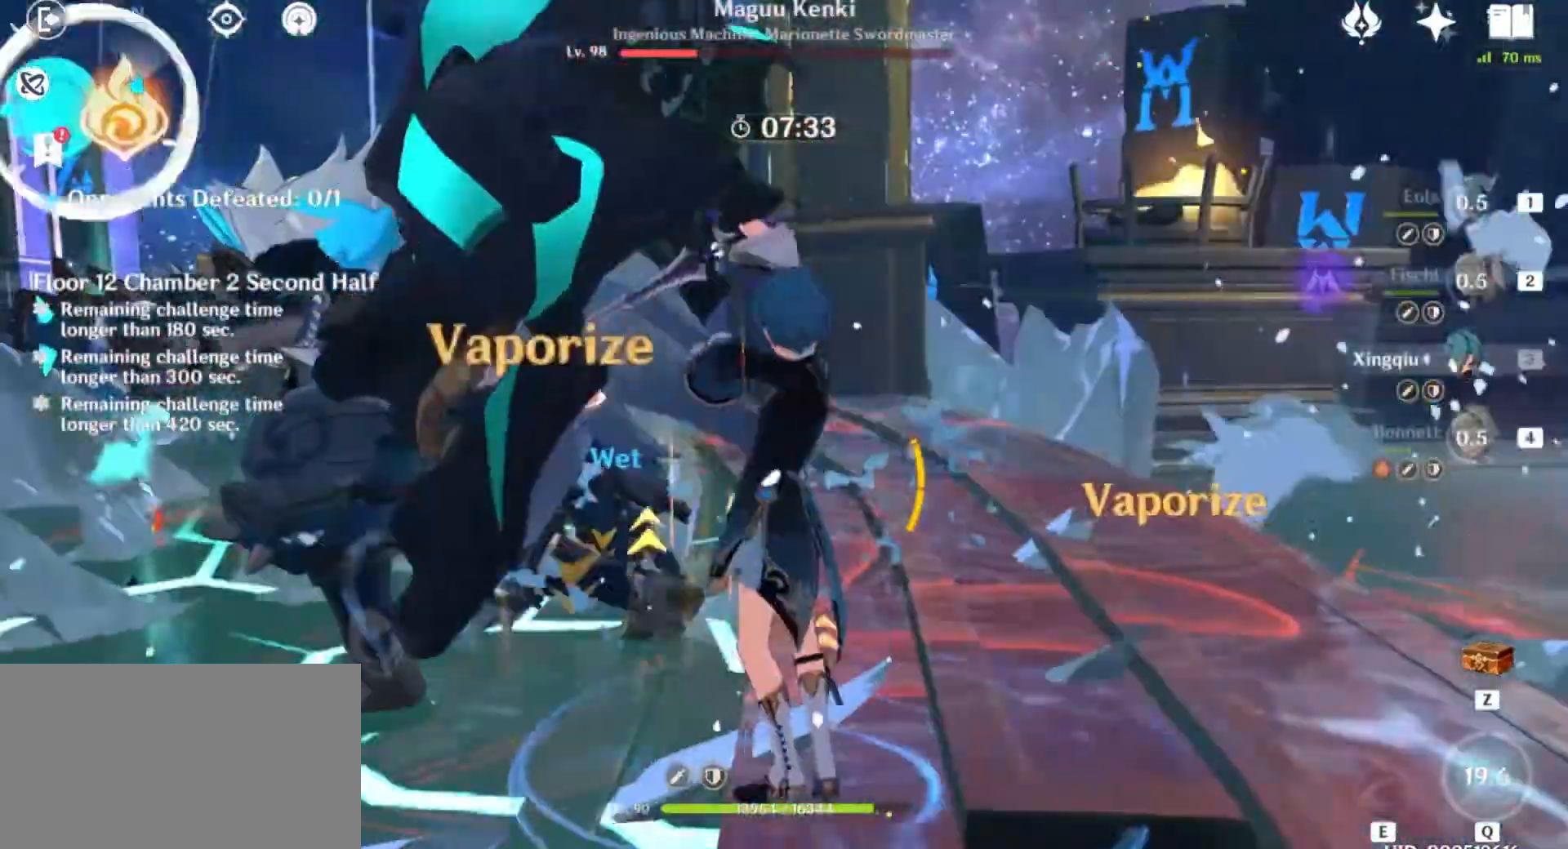
{"keys": ["a", "shift"], "mouse": [], "events": [[200, "mouse_left", "down"], [300, "mouse_left", "up"], [400, "mouse_left", "down"], [434, "shift", "down"], [500, "a", "down"], [500, "mouse_left", "up"]]}
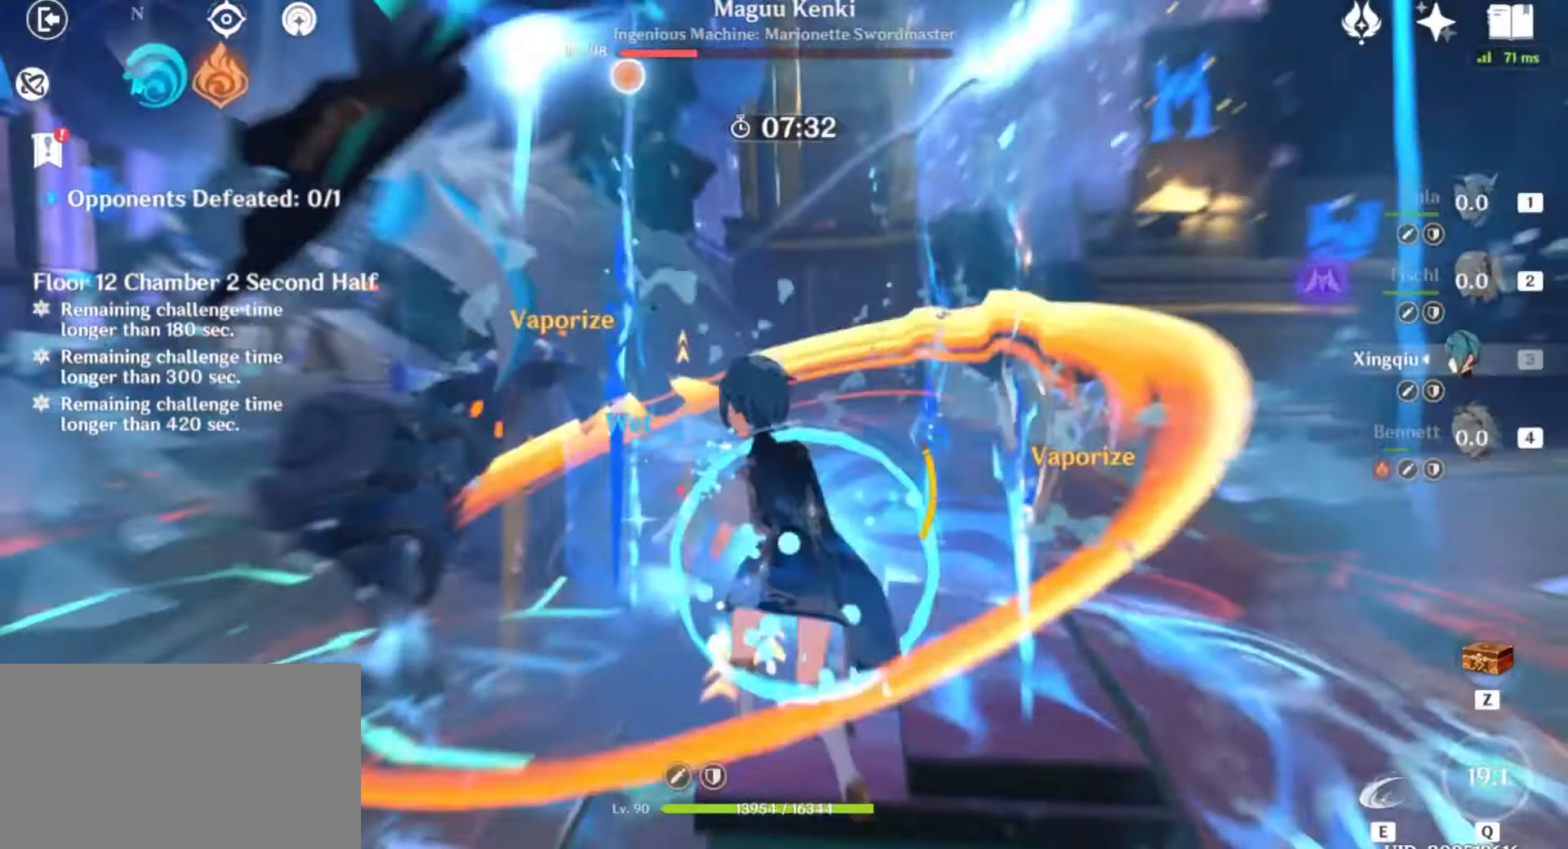
{"keys": ["2", "w"], "mouse": [], "events": [[134, "w", "down"], [267, "shift", "up"], [301, "a", "up"], [434, "2", "down"]]}
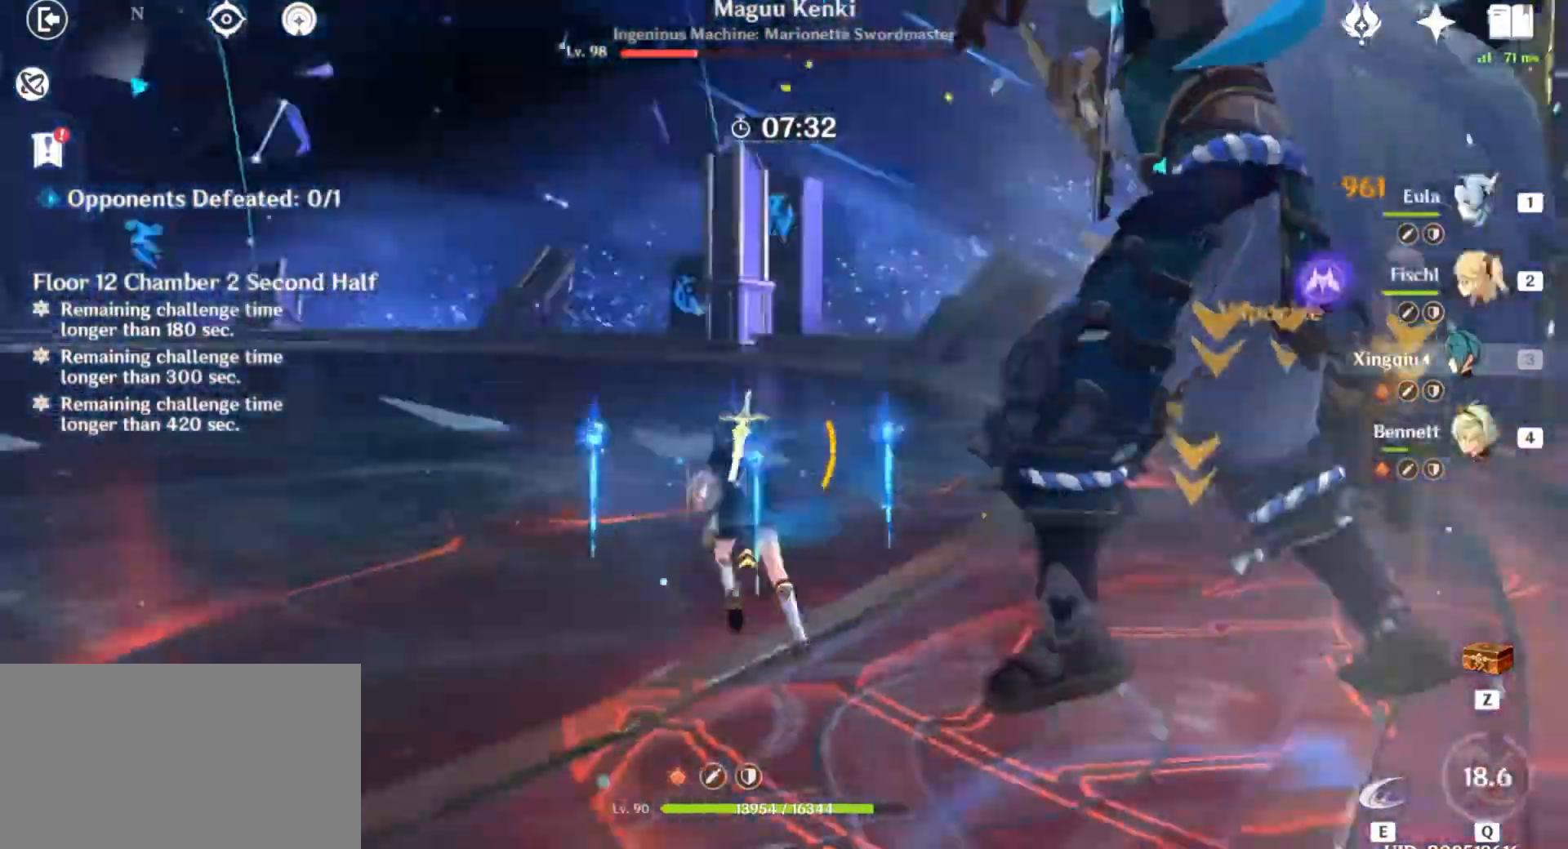
{"keys": ["w"], "mouse": ["left"], "events": [[33, "2", "up"], [133, "q", "down"], [233, "q", "up"], [300, "q", "down"], [400, "q", "up"], [467, "mouse_left", "down"]]}
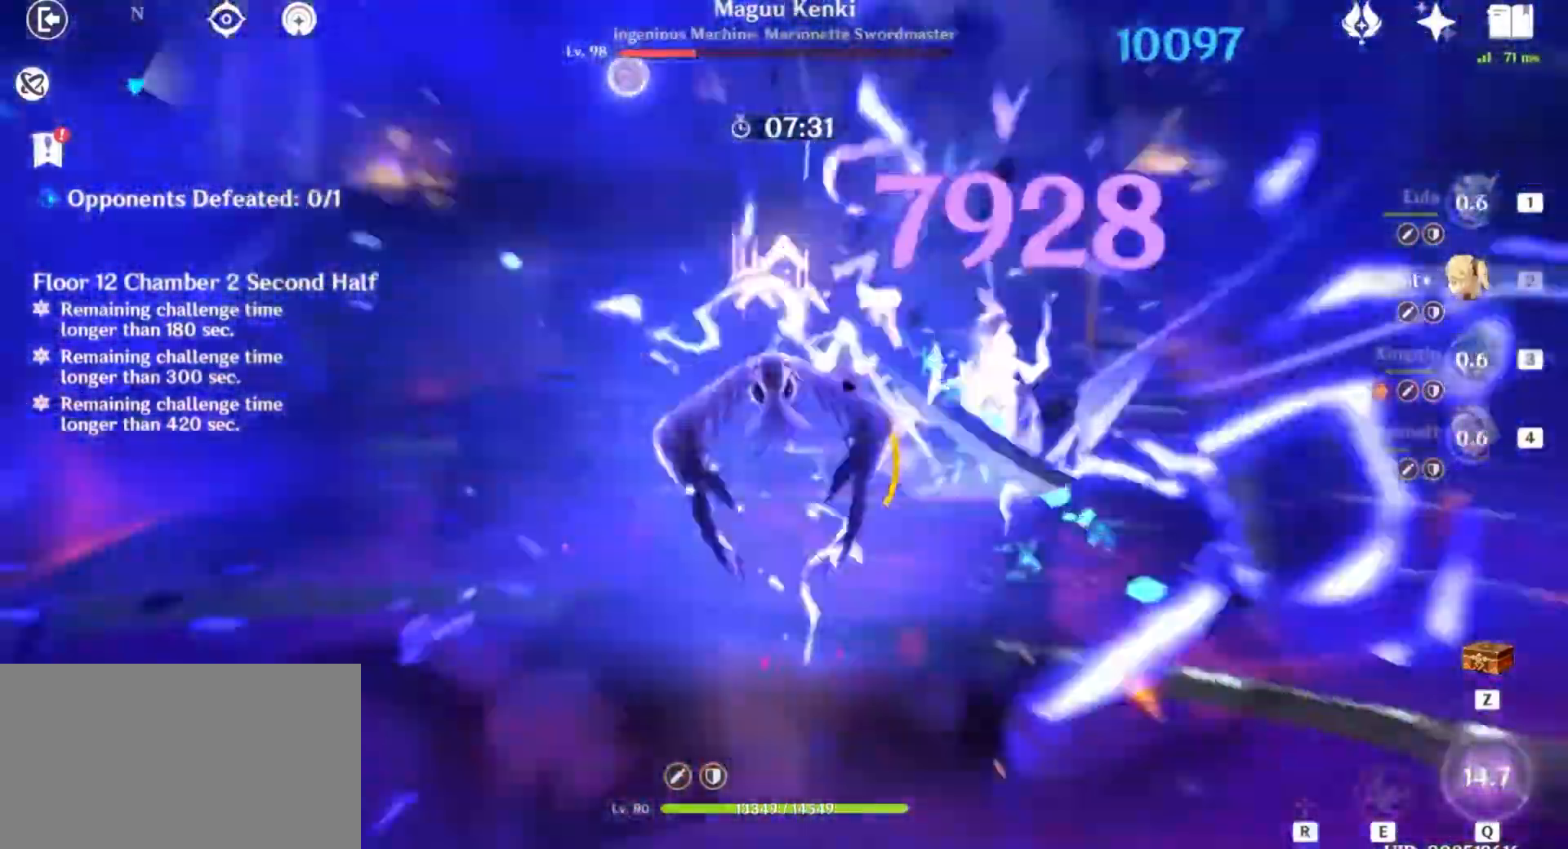
{"keys": ["1", "w"], "mouse": ["left"], "events": [[67, "mouse_left", "up"], [201, "mouse_left", "down"], [334, "mouse_left", "up"], [434, "1", "down"], [434, "mouse_left", "down"]]}
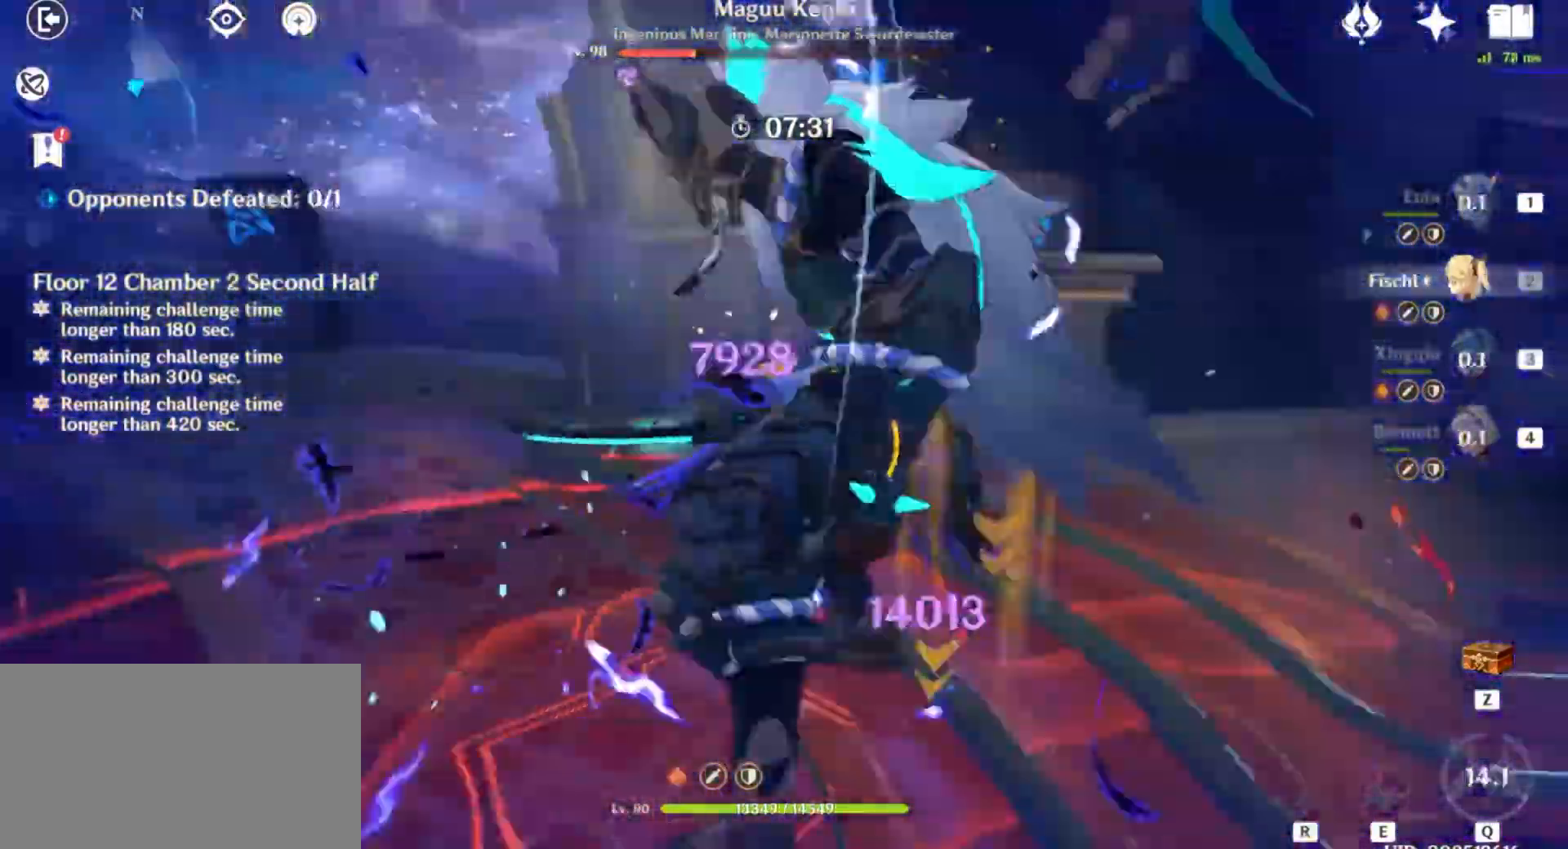
{"keys": ["e", "w"], "mouse": [], "events": [[33, "mouse_left", "up"], [67, "1", "up"], [100, "1", "down"], [133, "mouse_left", "down"], [233, "1", "up"], [233, "mouse_left", "up"], [267, "e", "down"], [300, "e", "up"], [467, "e", "down"]]}